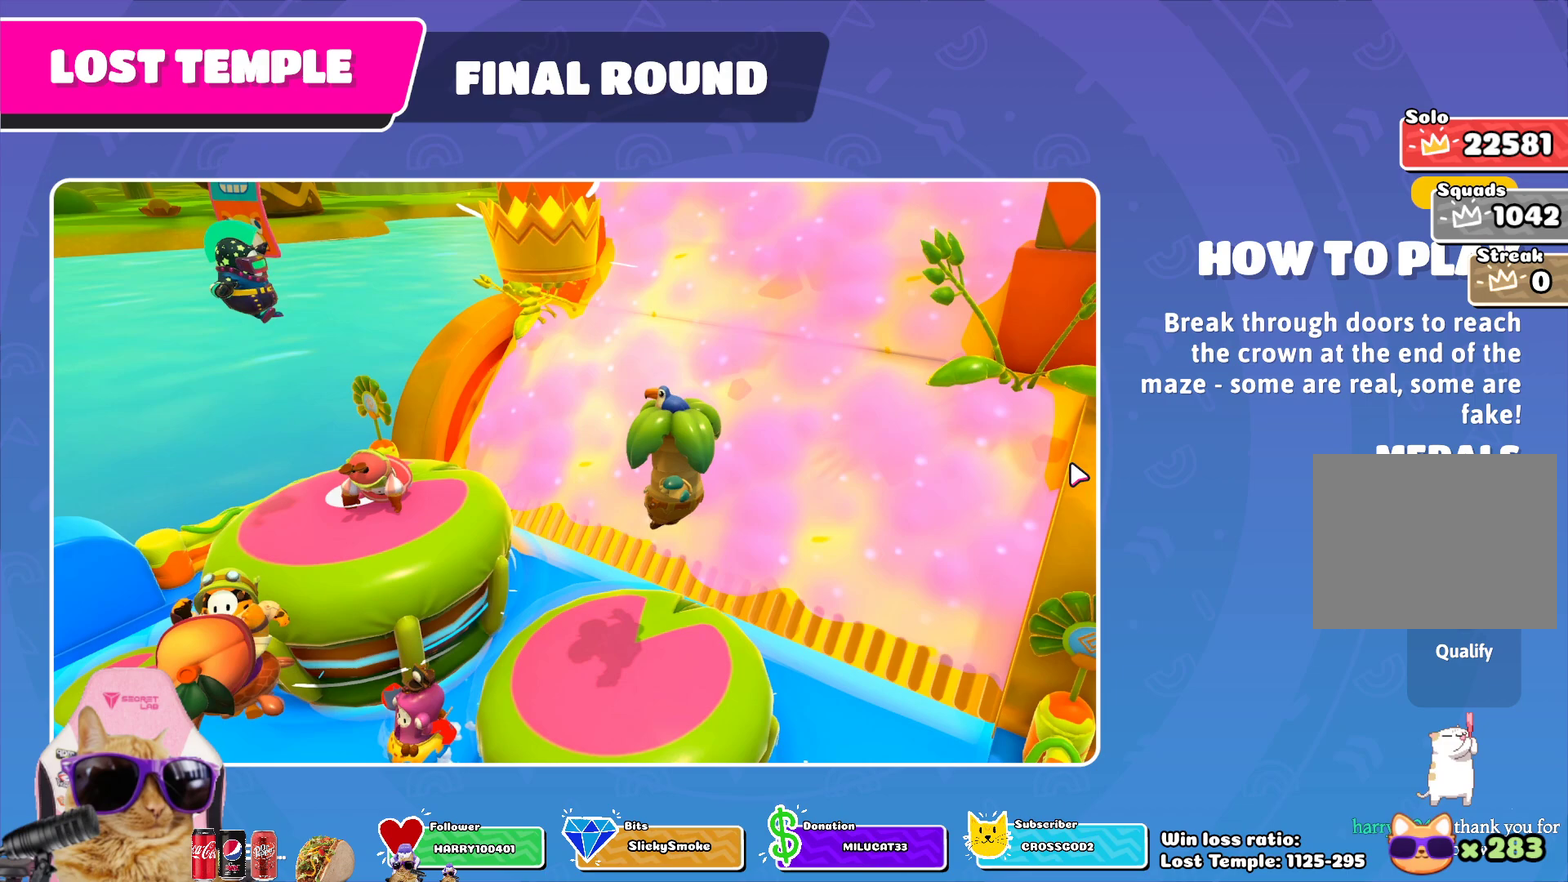
Gameplay with a controller (PlayStation layout); each line is a JSON object with the inputs held at the frame after it. "events" lists button and stick changes between this image and that frame as [ms after this image, input, new state], when the widget could be followed in between.
{"buttons": [], "left_stick": "up-left", "right_stick": "center", "events": [[333, "left_stick", "up-left"]]}
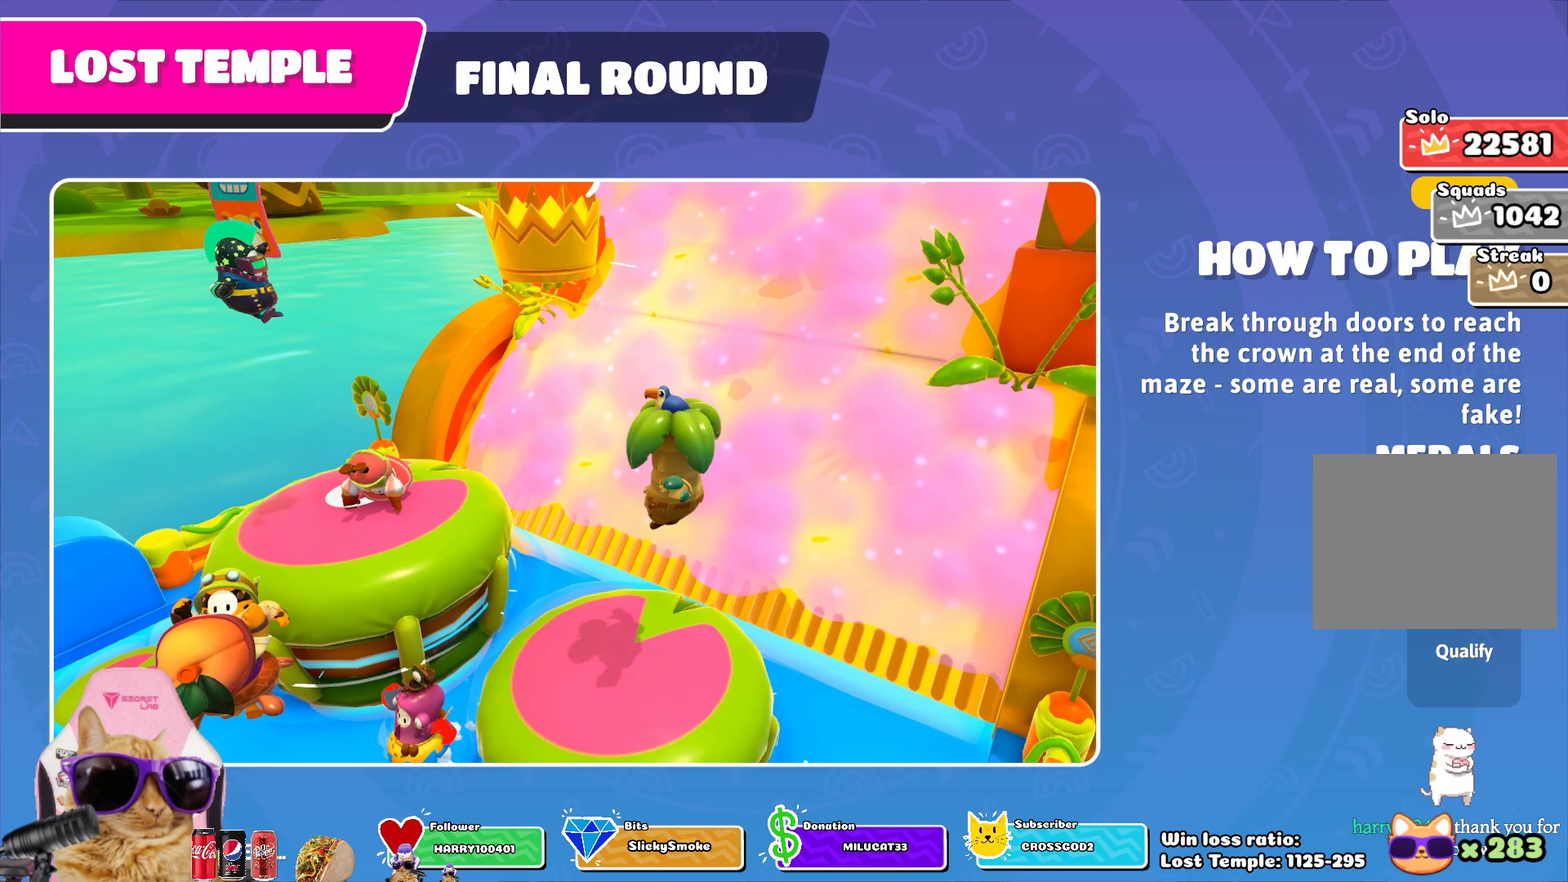
{"buttons": [], "left_stick": "up-left", "right_stick": "center", "events": []}
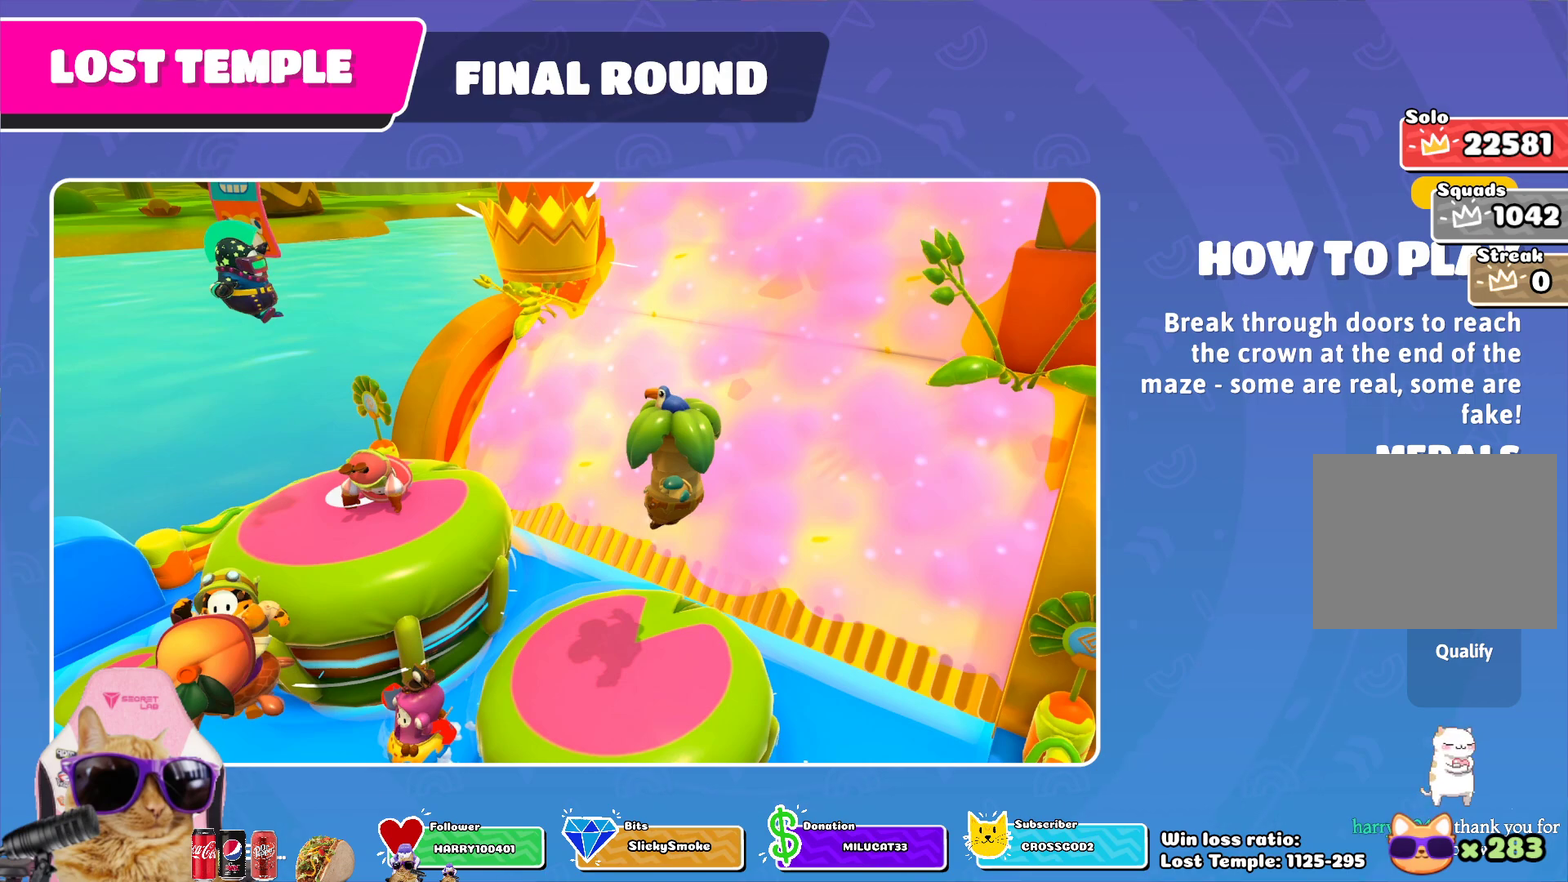
{"buttons": [], "left_stick": "up-left", "right_stick": "center", "events": []}
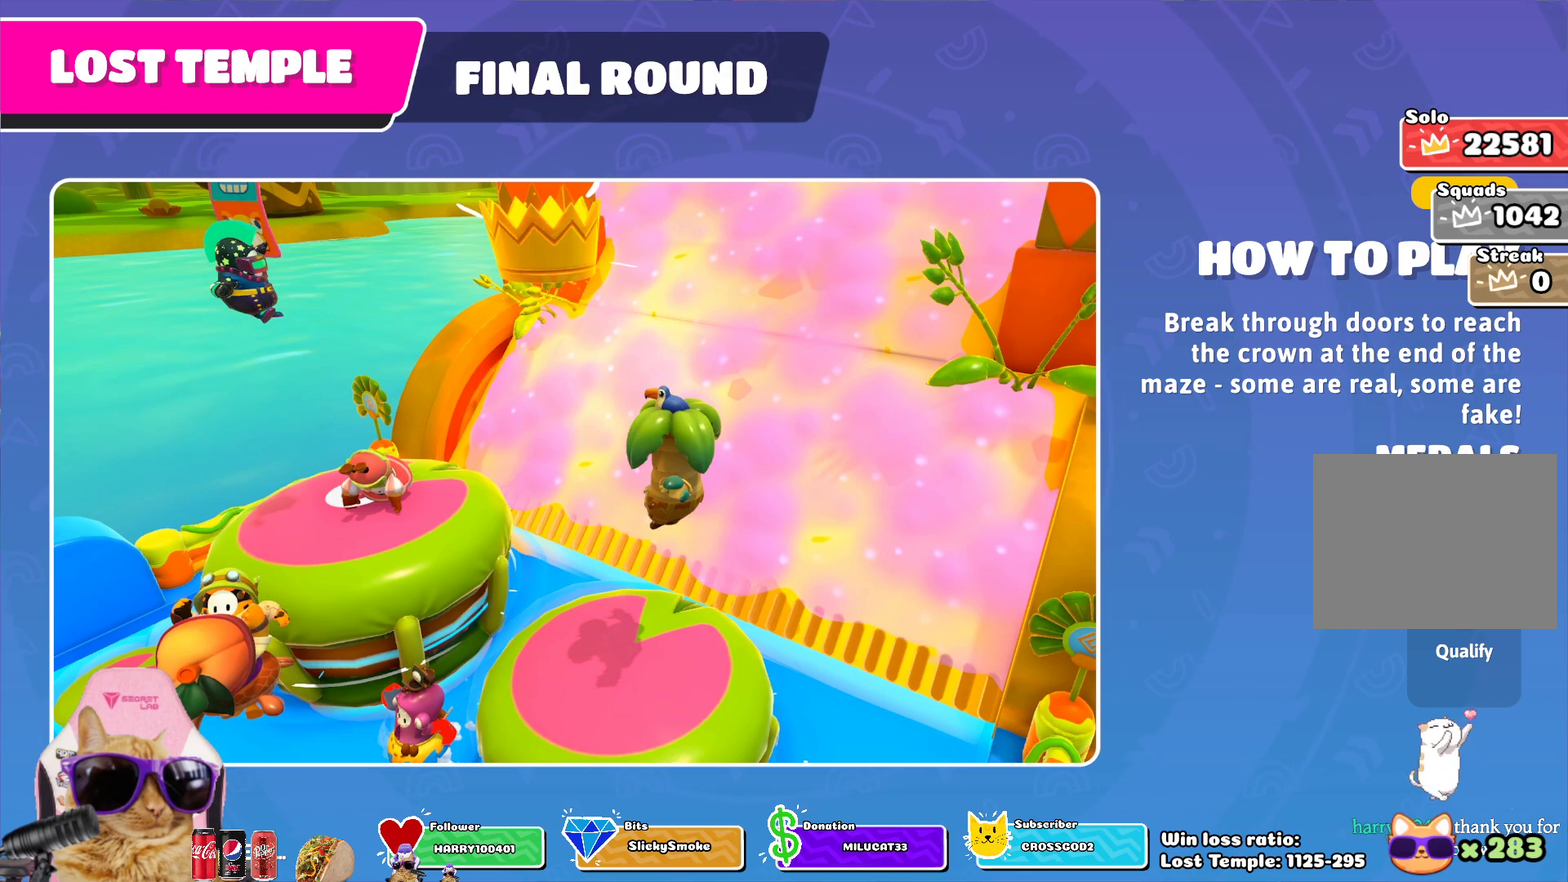
{"buttons": [], "left_stick": "up-left", "right_stick": "center", "events": []}
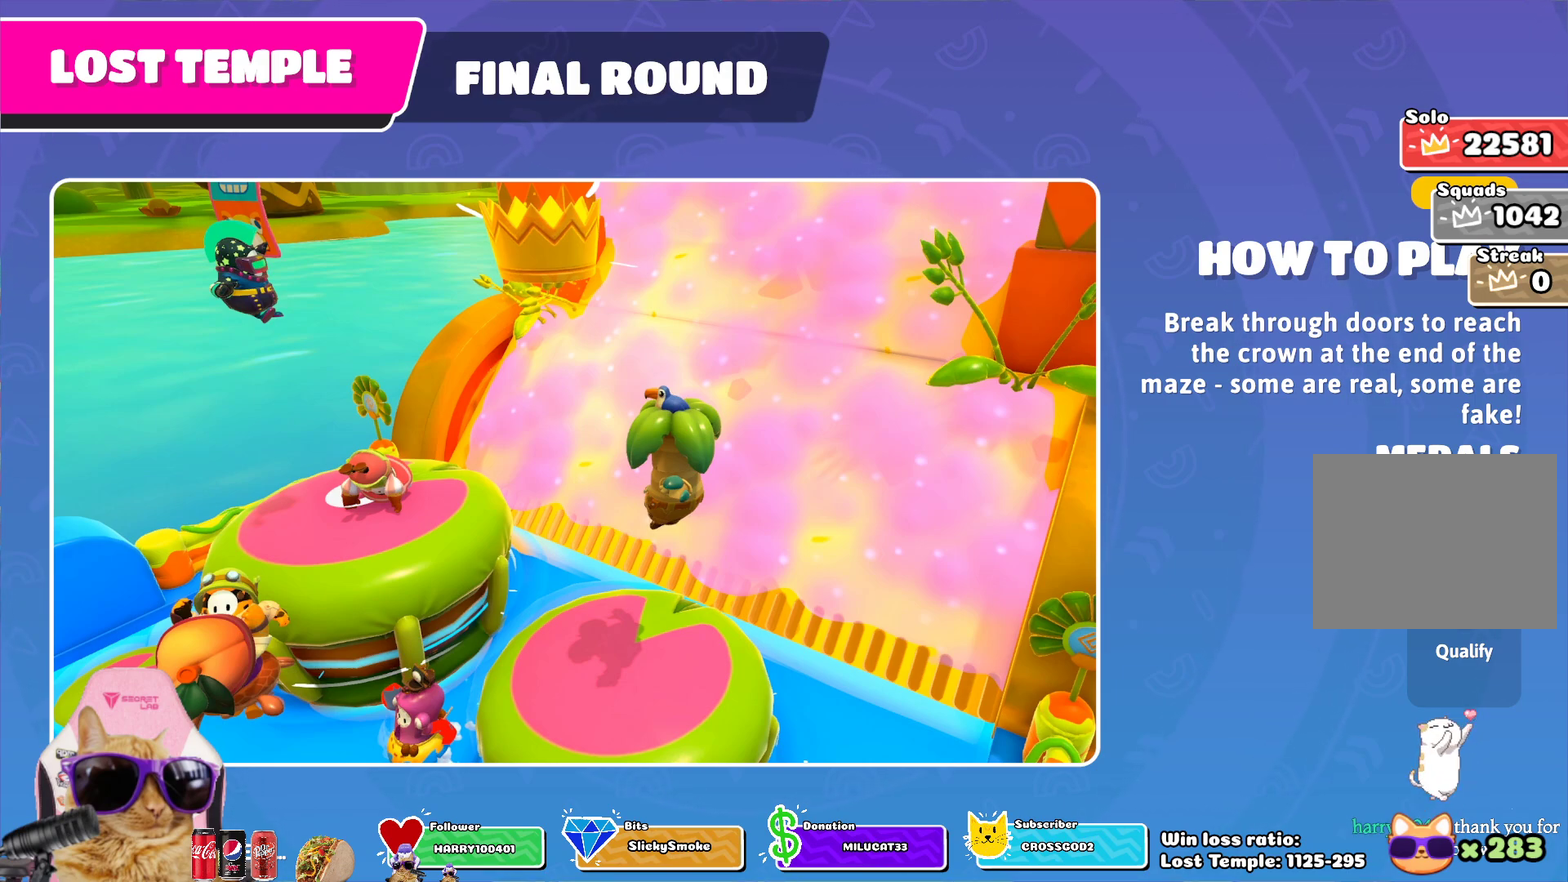
{"buttons": [], "left_stick": "up-left", "right_stick": "center", "events": []}
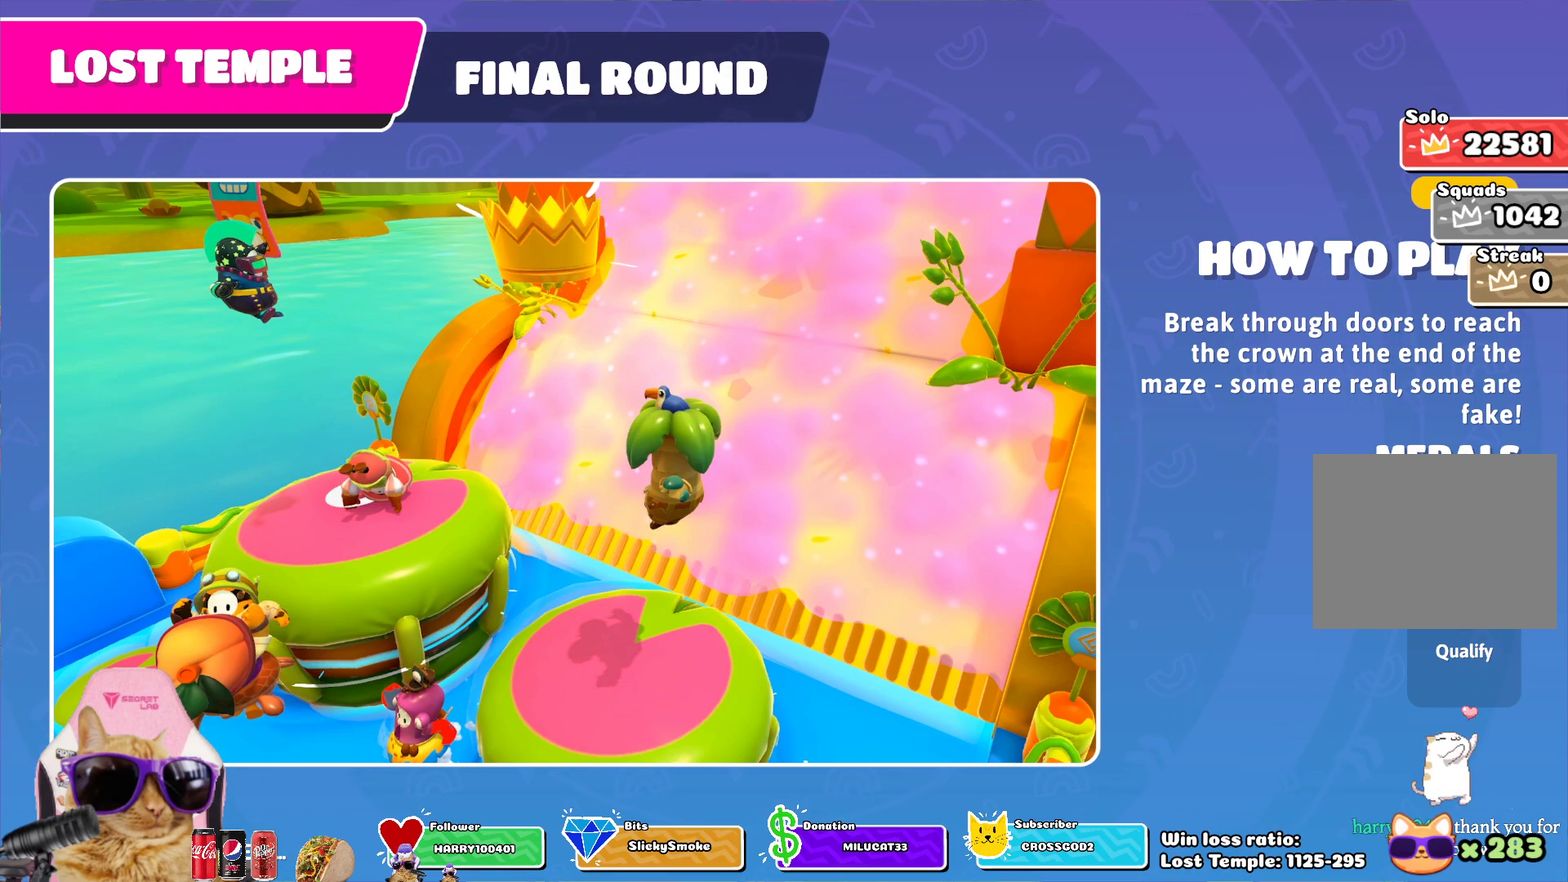
{"buttons": [], "left_stick": "up-left", "right_stick": "center", "events": [[117, "left_stick", "left"], [217, "left_stick", "up-left"]]}
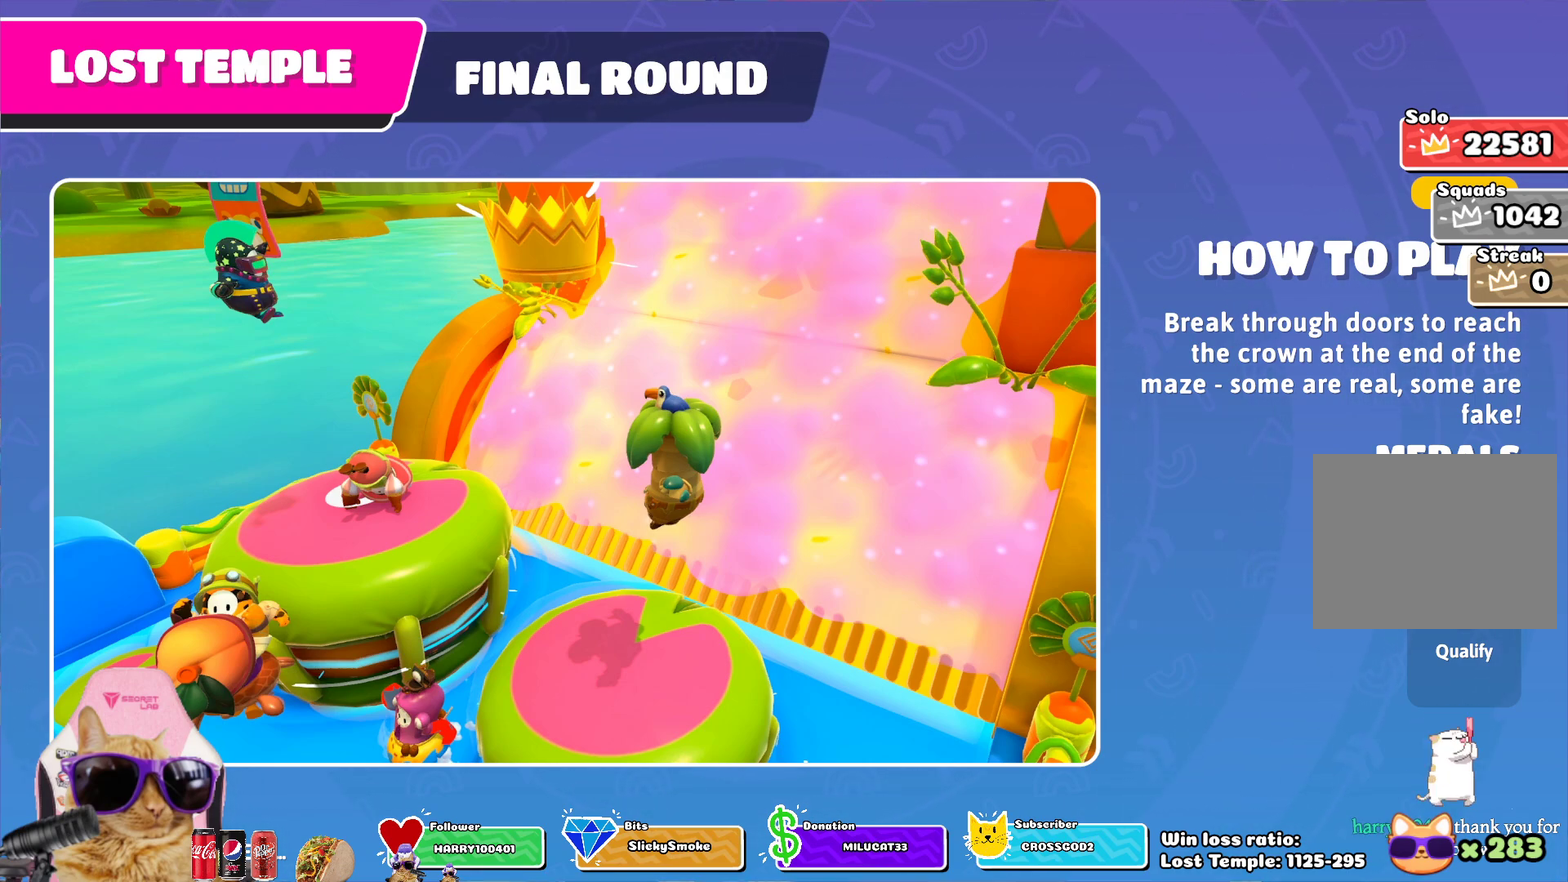
{"buttons": [], "left_stick": "left", "right_stick": "center", "events": [[450, "left_stick", "left"]]}
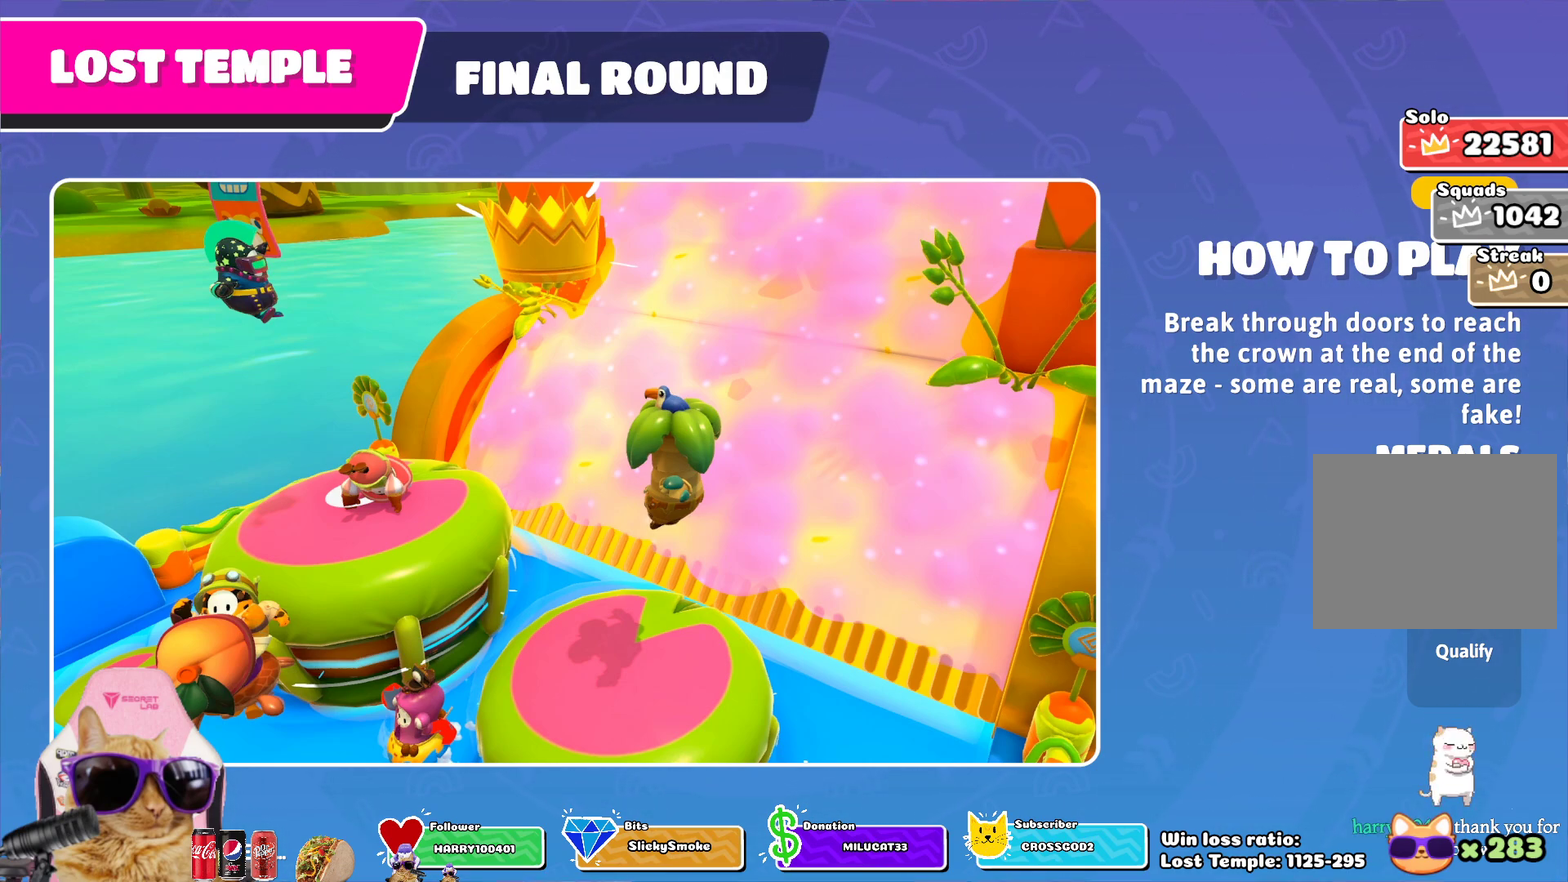
{"buttons": [], "left_stick": "left", "right_stick": "center", "events": []}
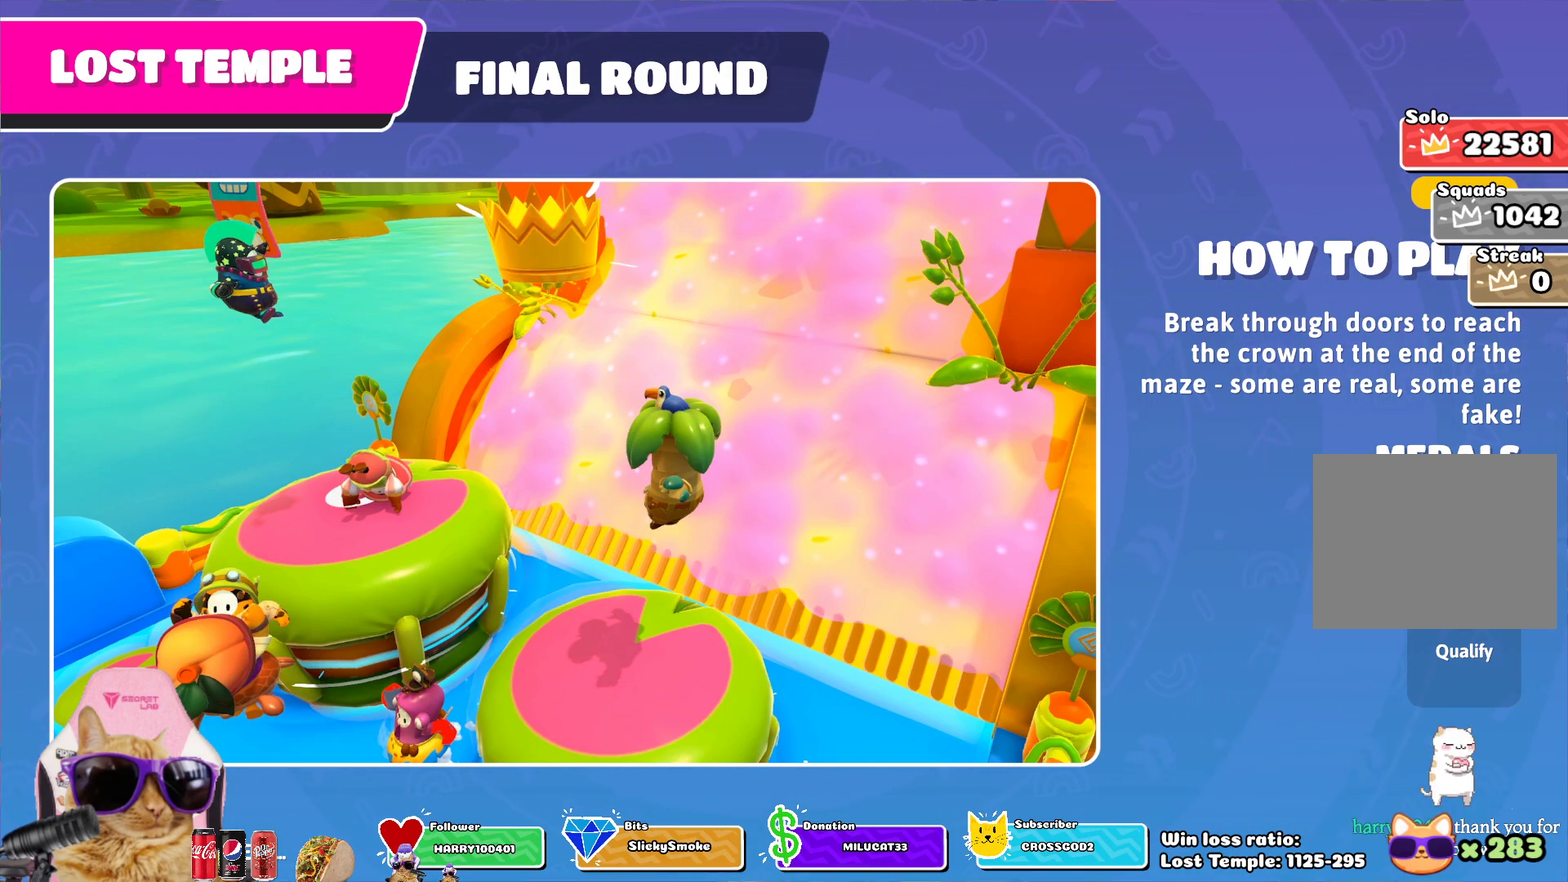
{"buttons": [], "left_stick": "up-left", "right_stick": "center", "events": [[250, "left_stick", "up-left"]]}
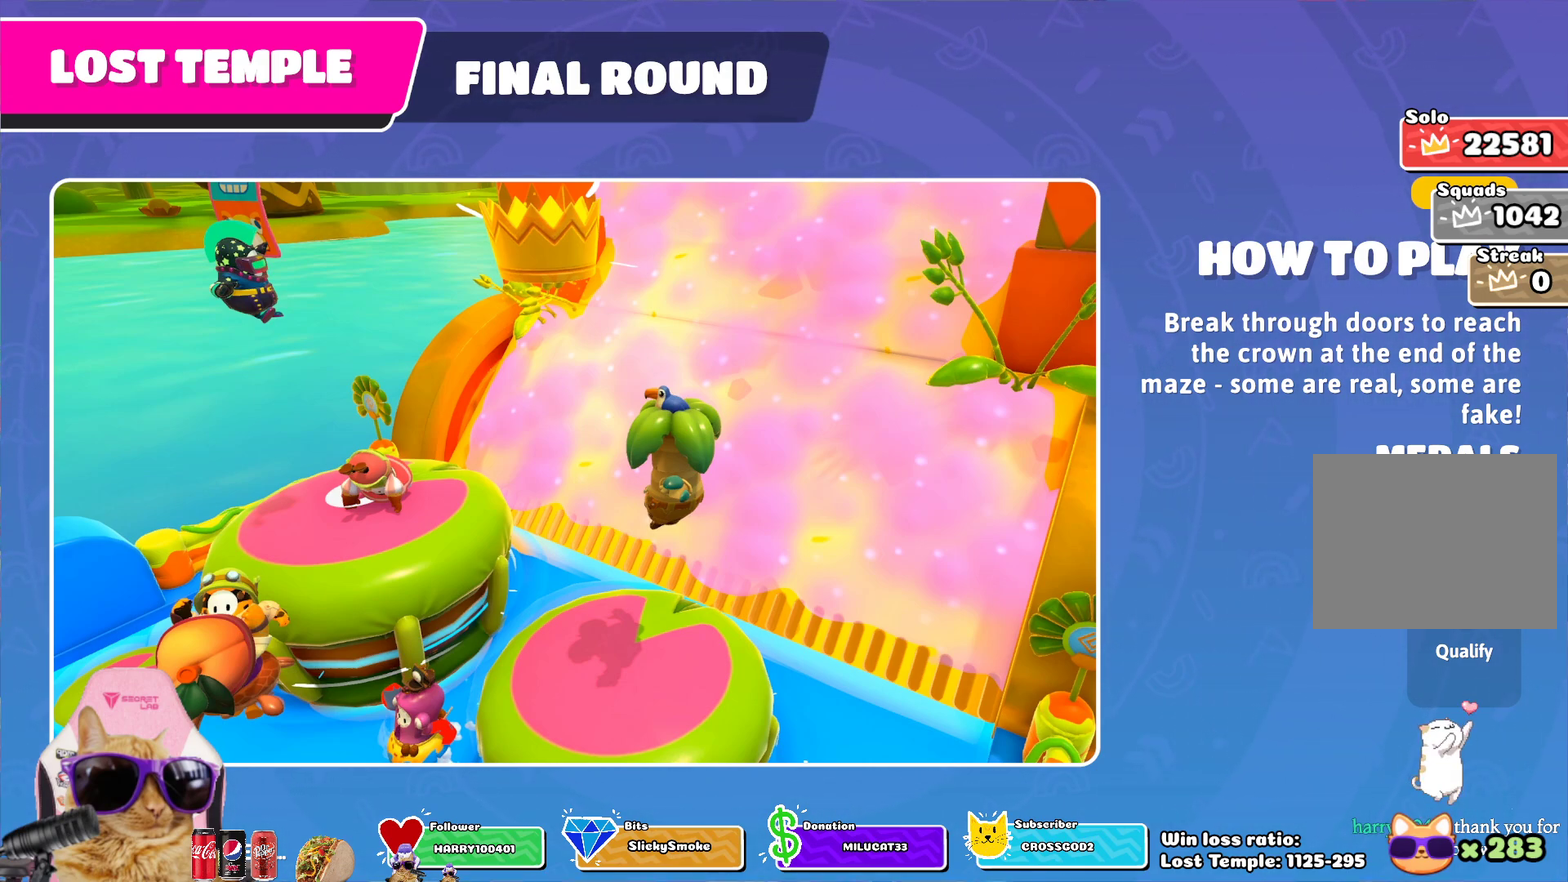
{"buttons": [], "left_stick": "up-left", "right_stick": "center", "events": []}
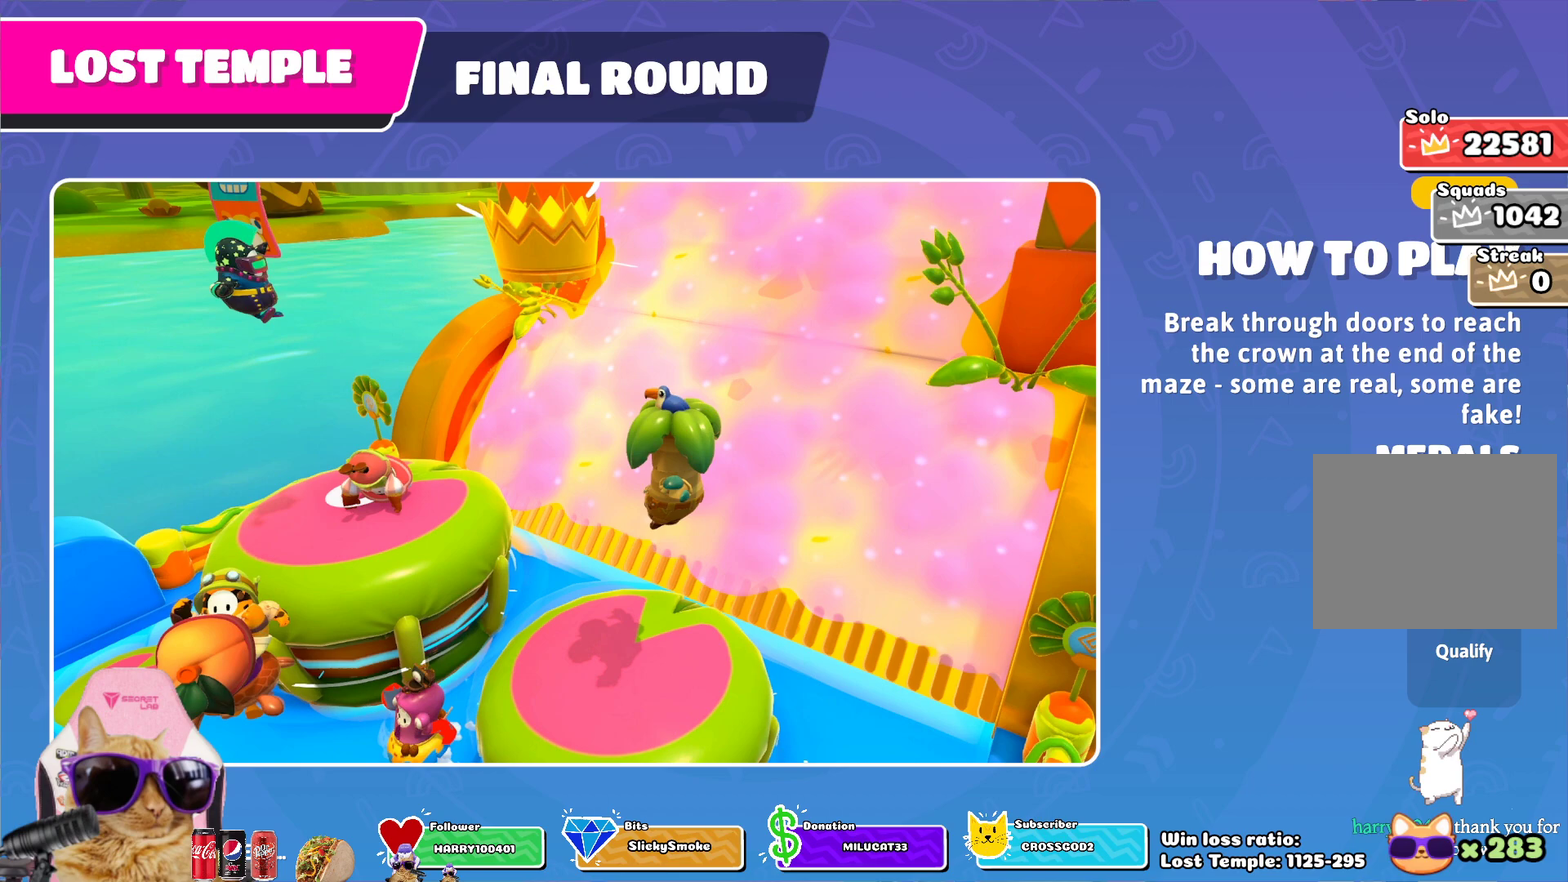
{"buttons": [], "left_stick": "up-left", "right_stick": "center", "events": []}
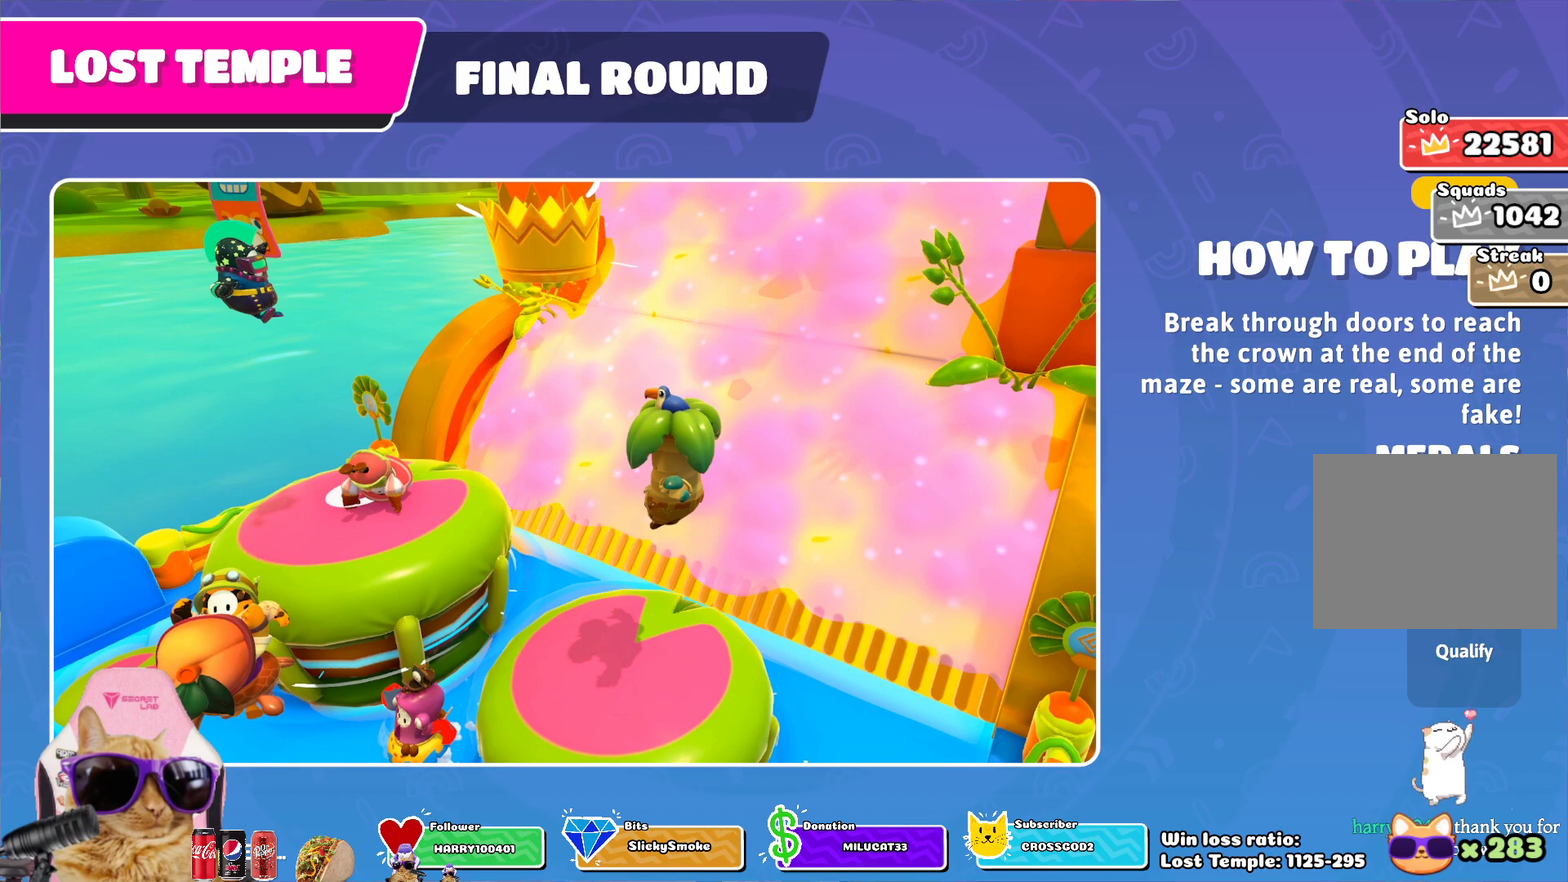
{"buttons": [], "left_stick": "up-left", "right_stick": "center", "events": []}
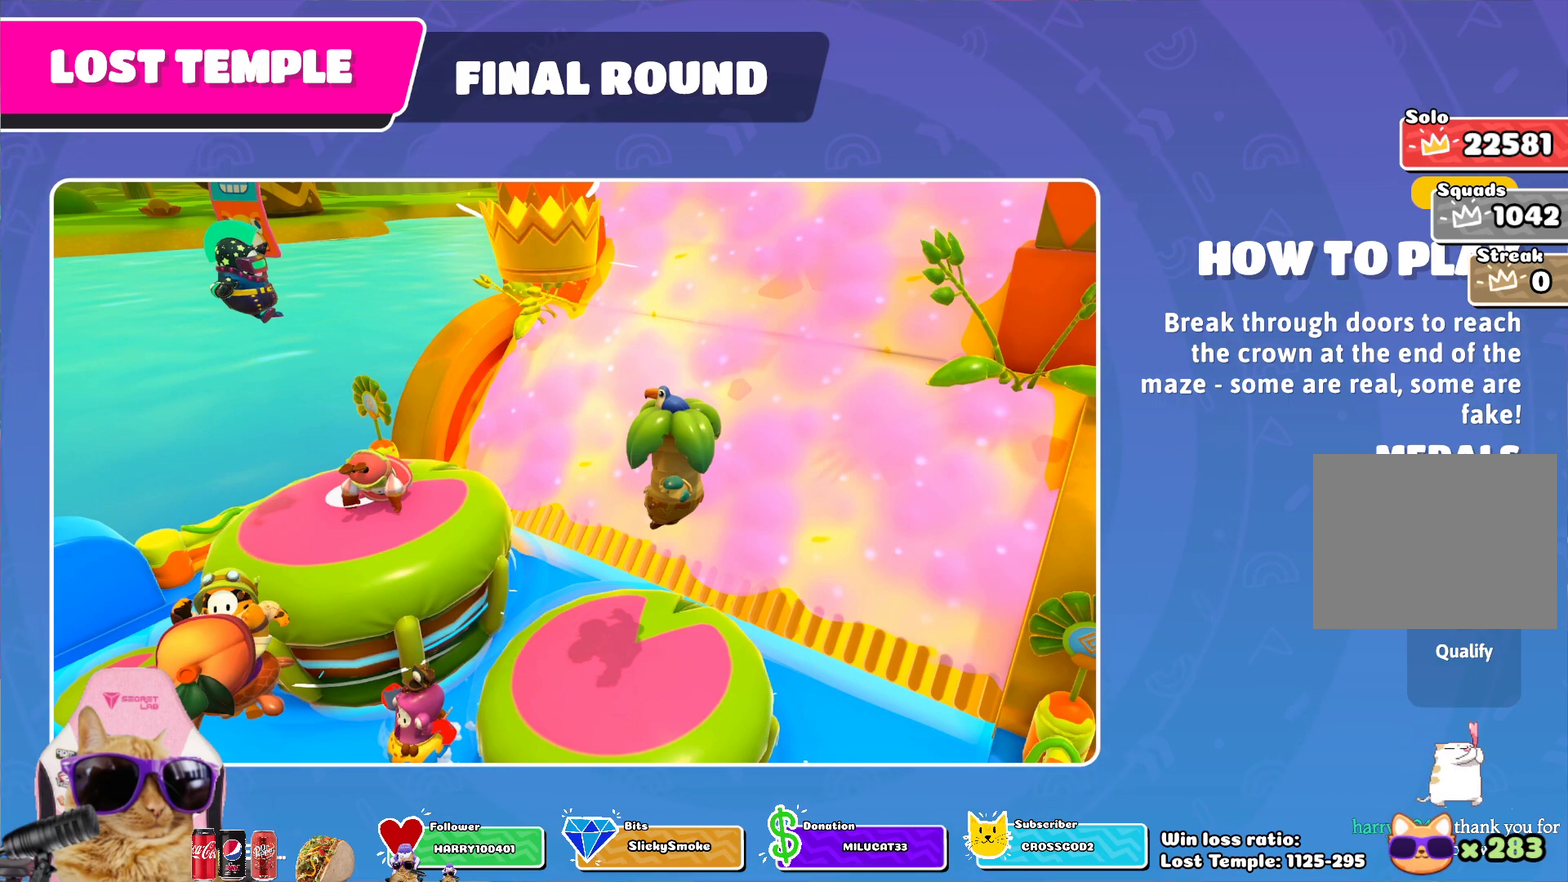
{"buttons": [], "left_stick": "up-left", "right_stick": "center", "events": []}
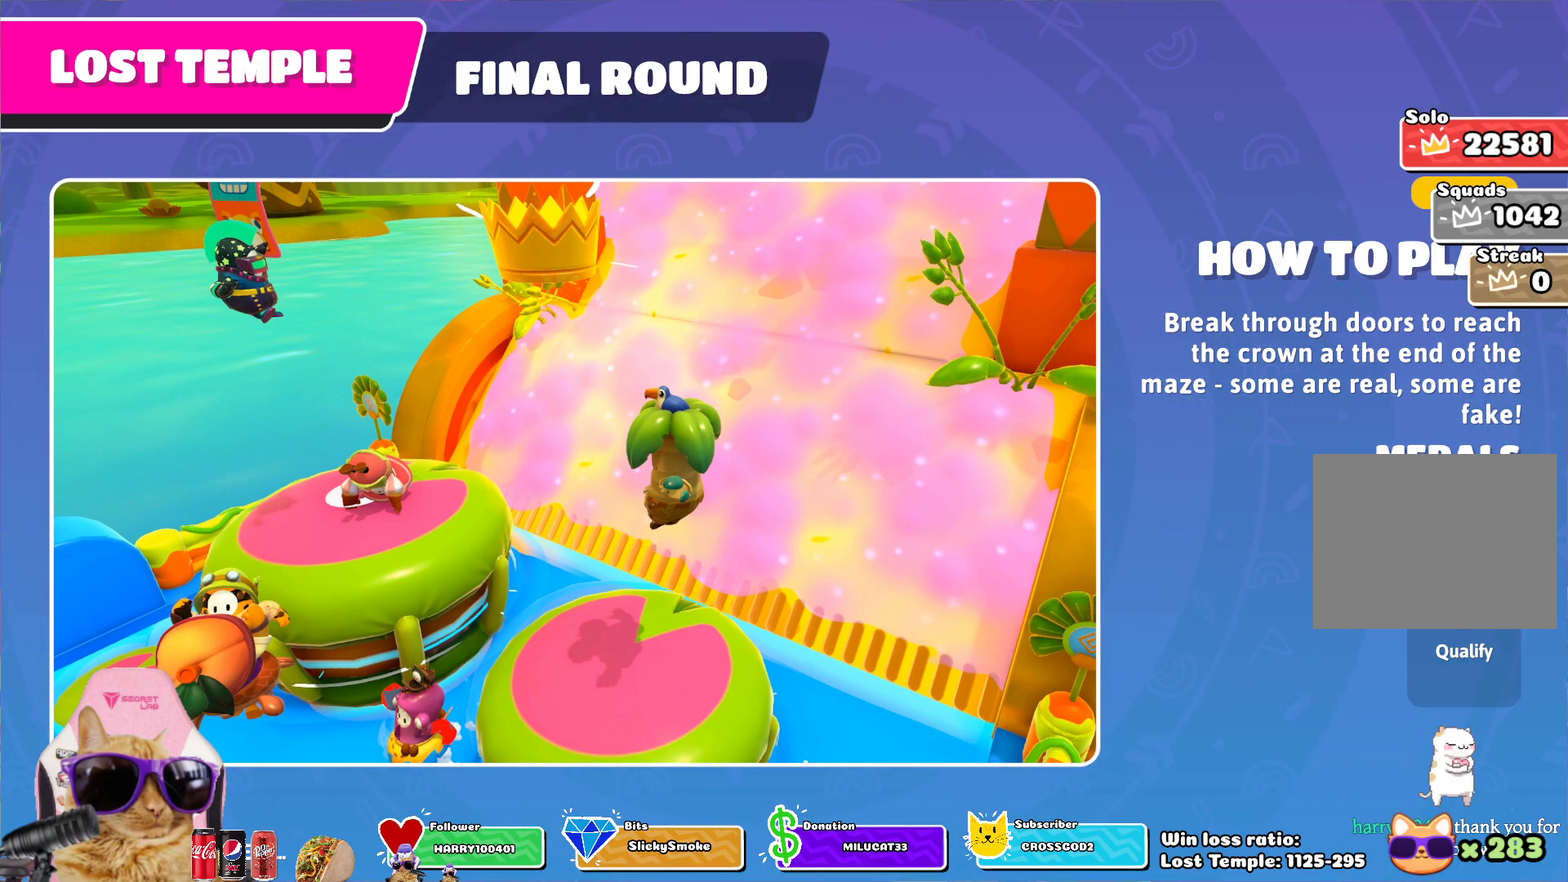
{"buttons": [], "left_stick": "center", "right_stick": "center", "events": [[167, "left_stick", "center"]]}
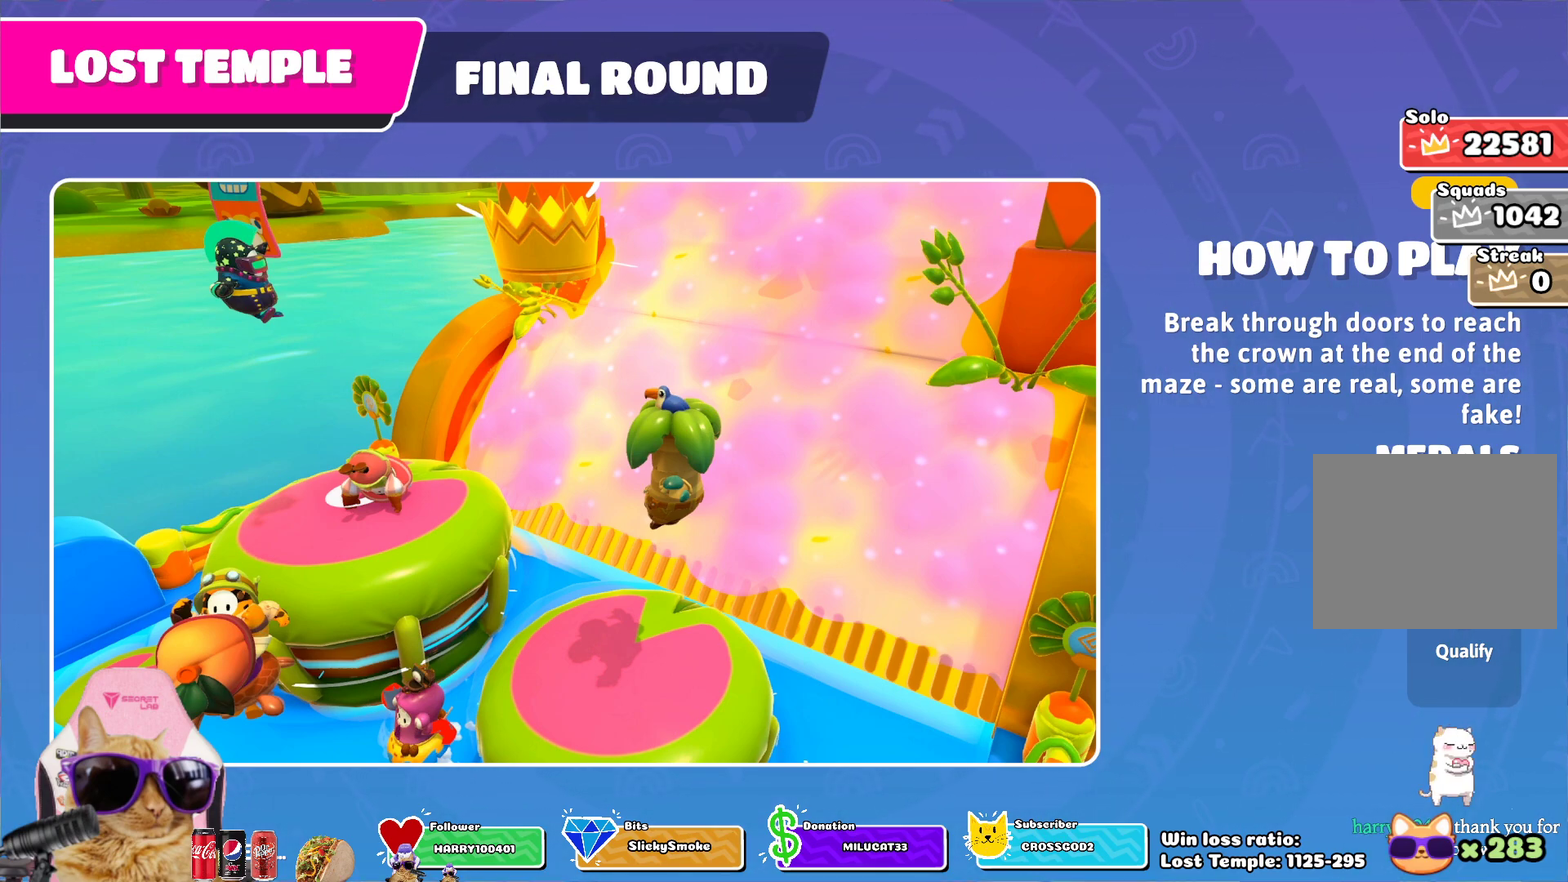
{"buttons": [], "left_stick": "center", "right_stick": "center", "events": []}
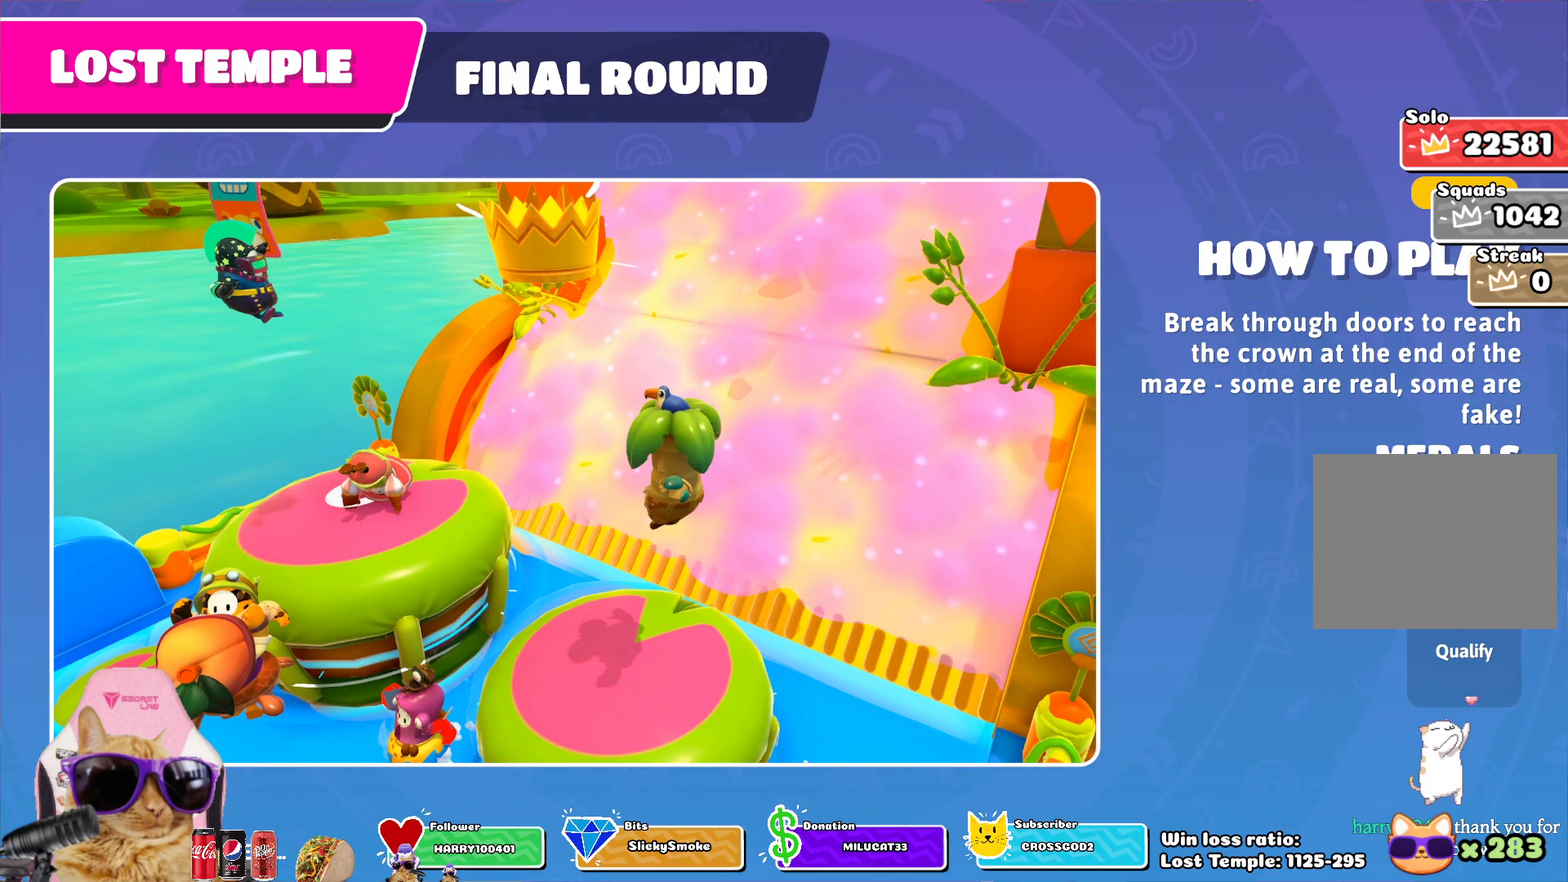
{"buttons": ["CROSS"], "left_stick": "up", "right_stick": "center", "events": [[183, "left_stick", "up-left"], [450, "left_stick", "up"], [500, "CROSS", "down"]]}
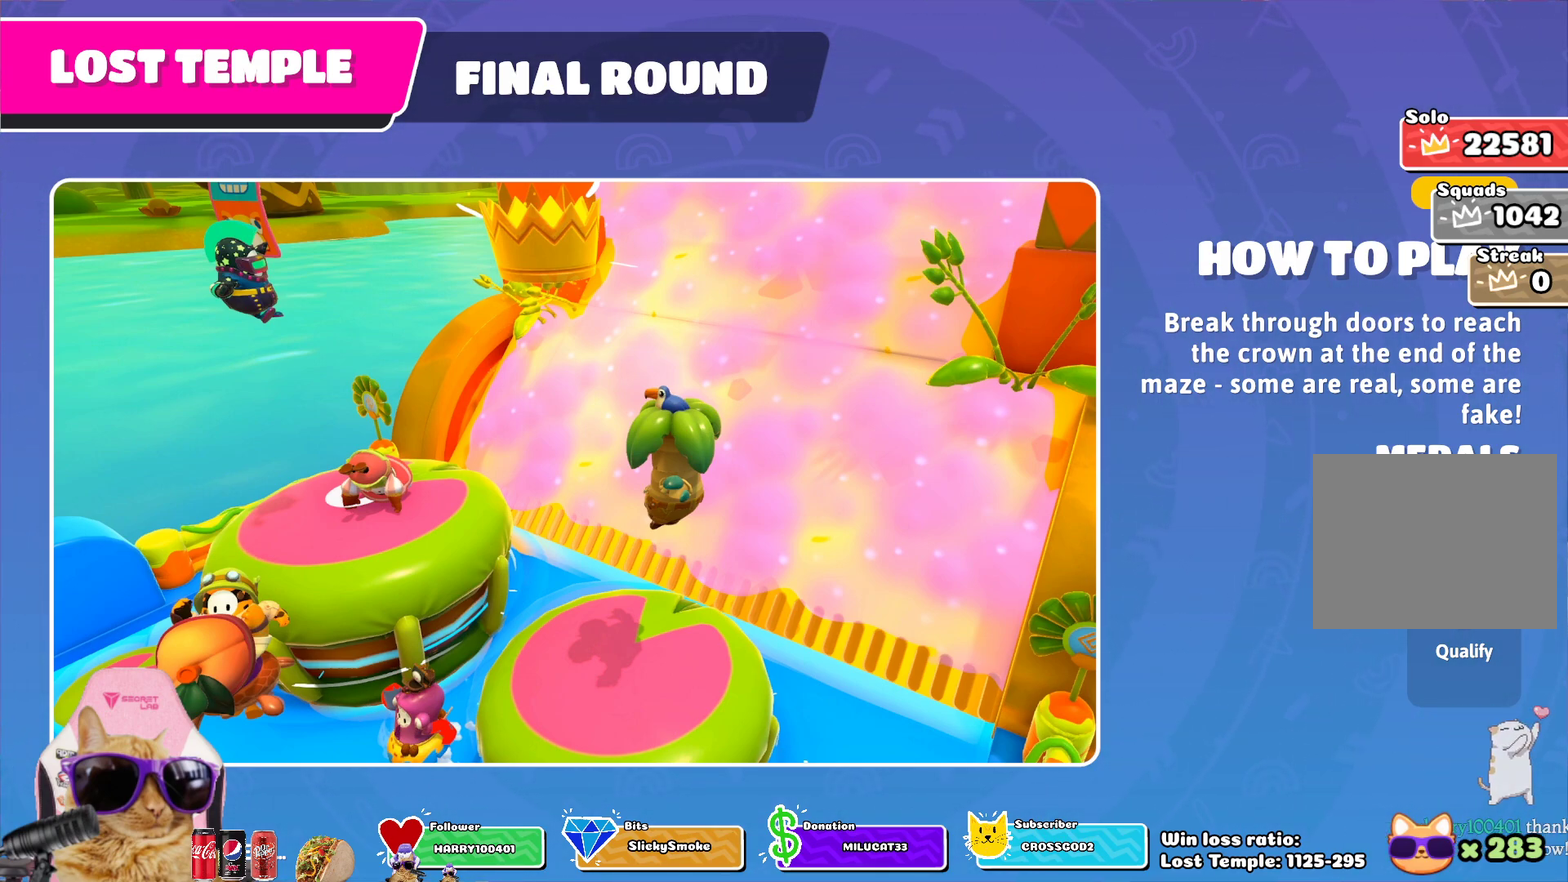
{"buttons": [], "left_stick": "up", "right_stick": "center", "events": [[167, "CROSS", "up"], [350, "CROSS", "down"], [483, "CROSS", "up"]]}
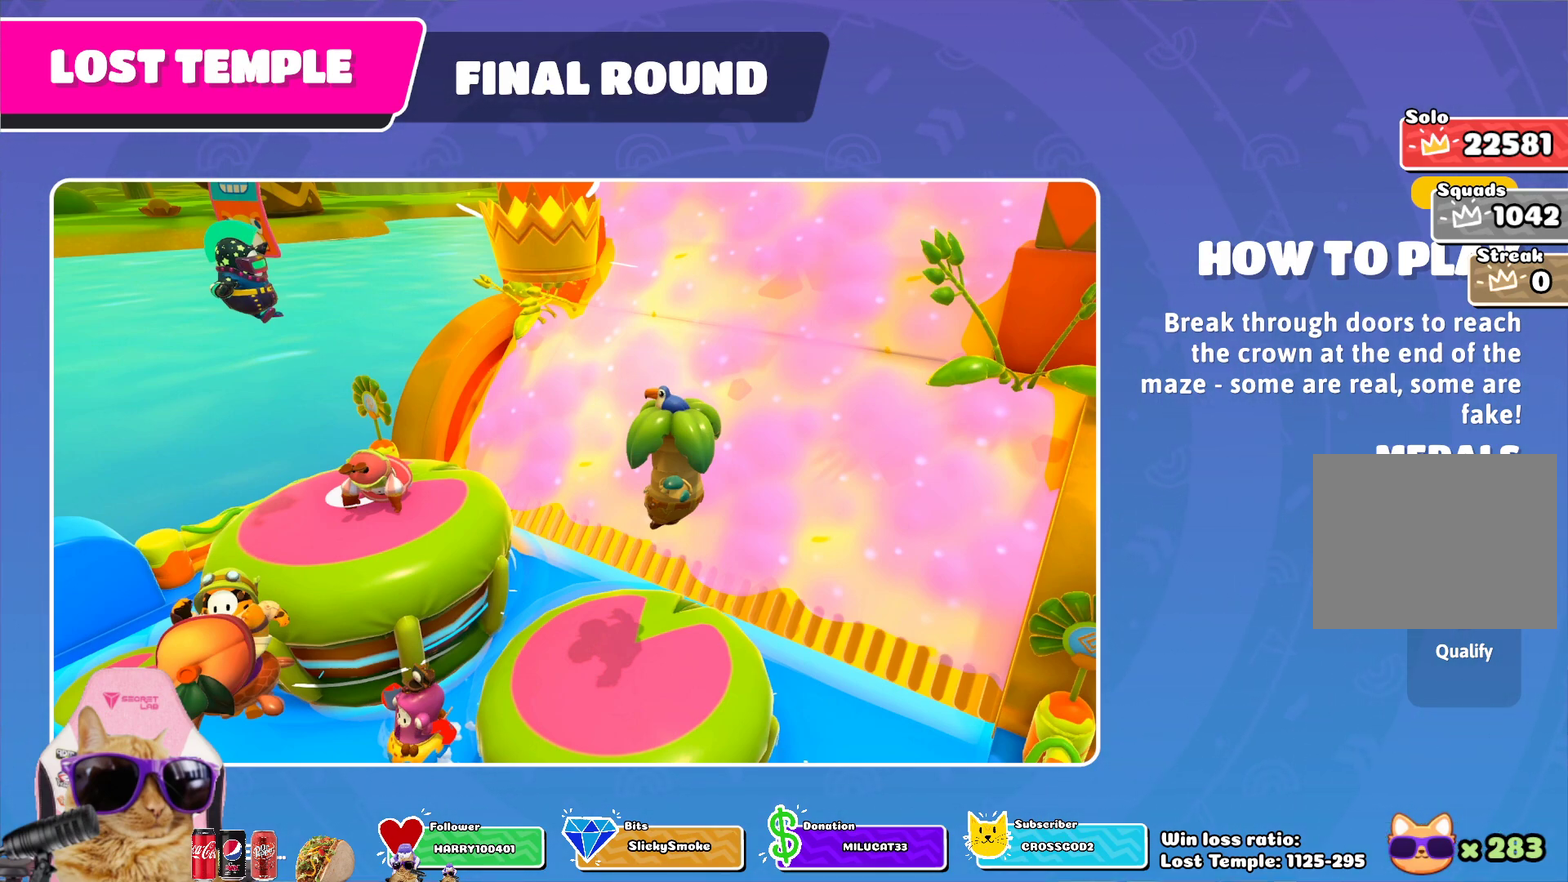
{"buttons": [], "left_stick": "center", "right_stick": "center", "events": [[83, "CROSS", "down"], [117, "left_stick", "center"], [167, "CROSS", "up"], [283, "CROSS", "down"], [417, "CROSS", "up"]]}